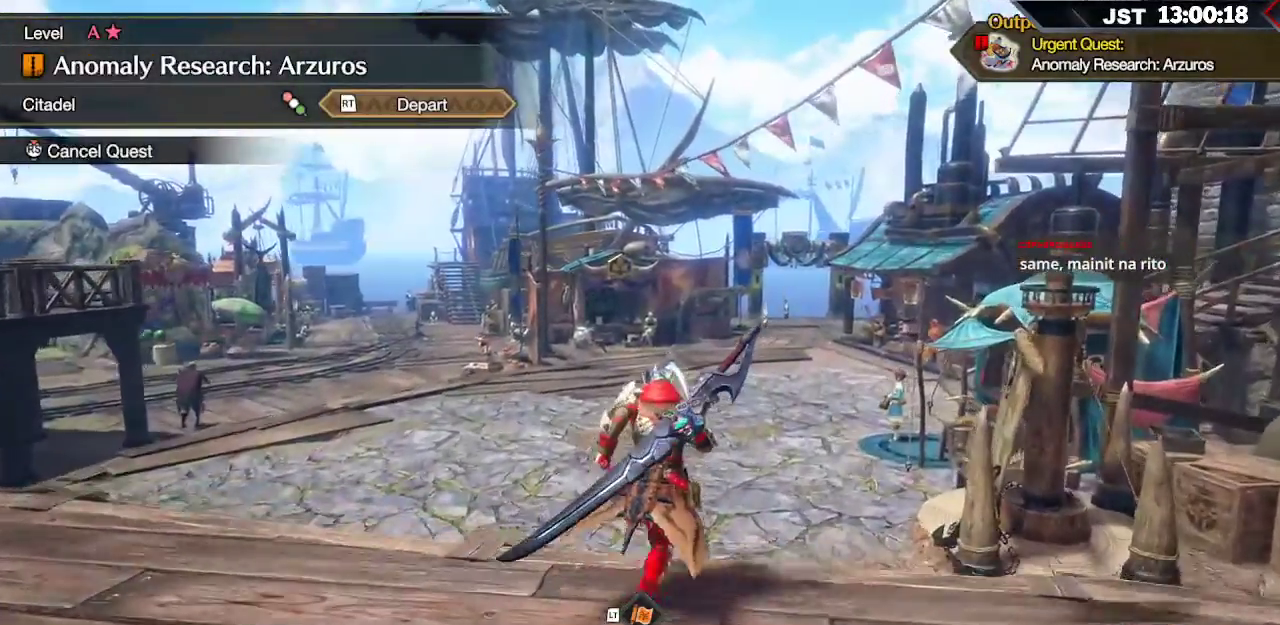
Gameplay with a controller (Xbox layout); each line is a JSON object with the inputs held at the frame after it. "events" lists button and stick changes between this image and that frame as [ms after this image, input, new state], when the widget could be followed in between.
{"buttons": ["R1"], "left_stick": "up", "right_stick": "center", "events": []}
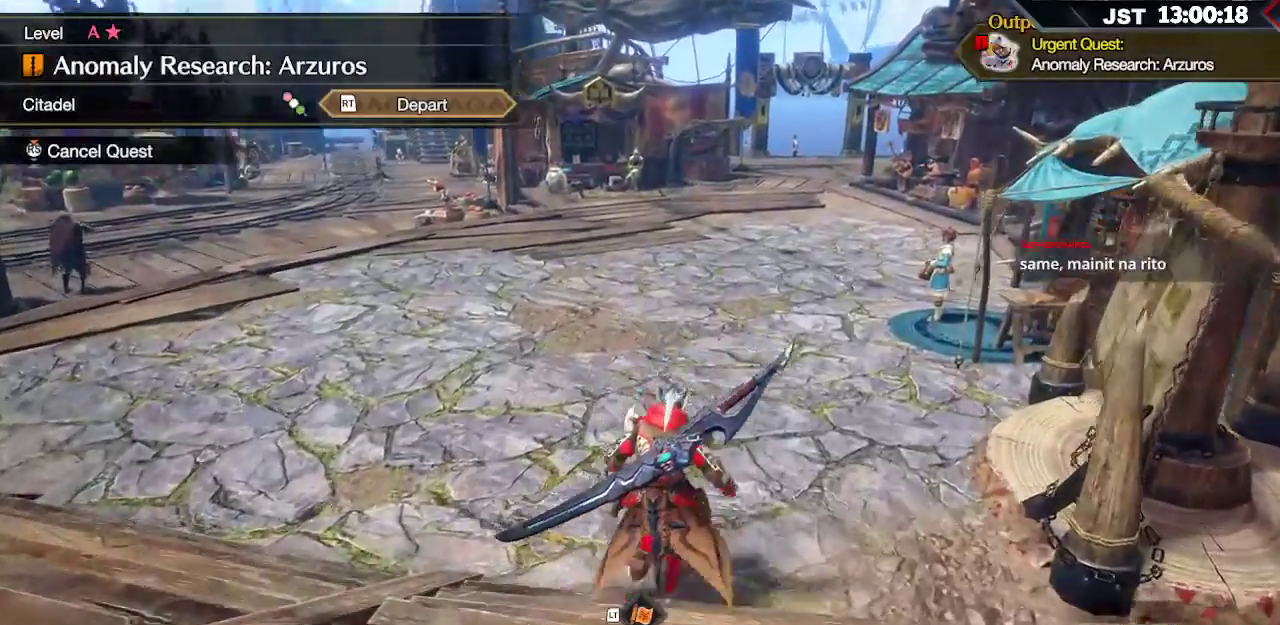
{"buttons": ["R1"], "left_stick": "up", "right_stick": "center", "events": []}
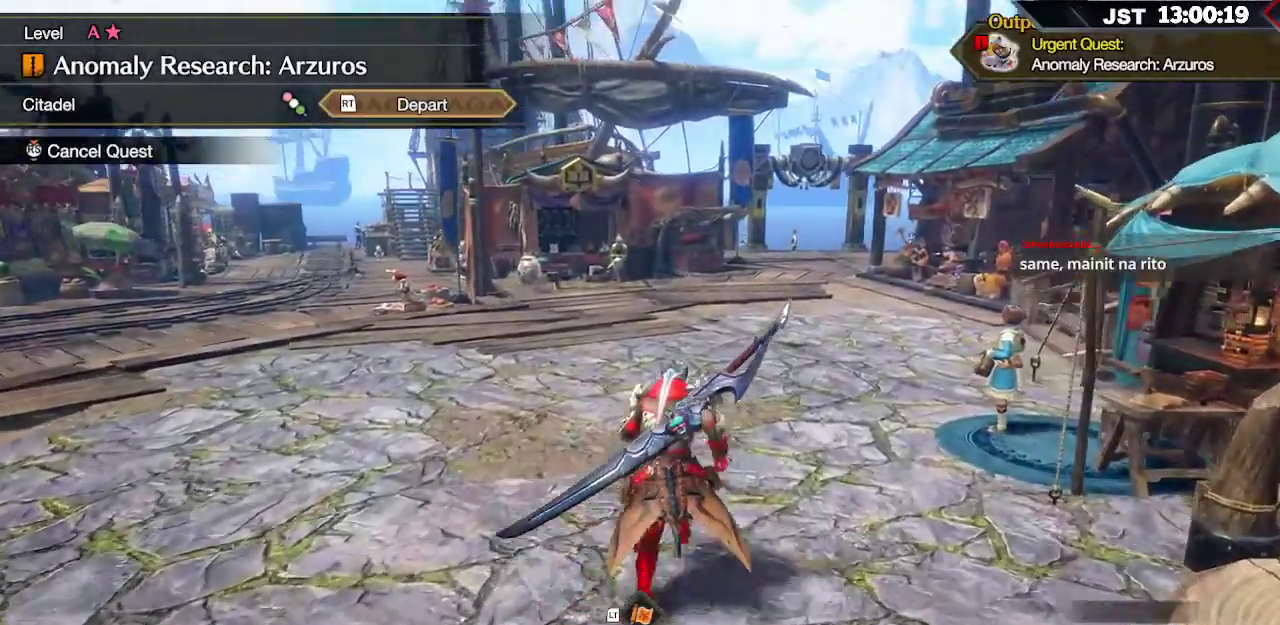
{"buttons": ["R1"], "left_stick": "up", "right_stick": "center", "events": []}
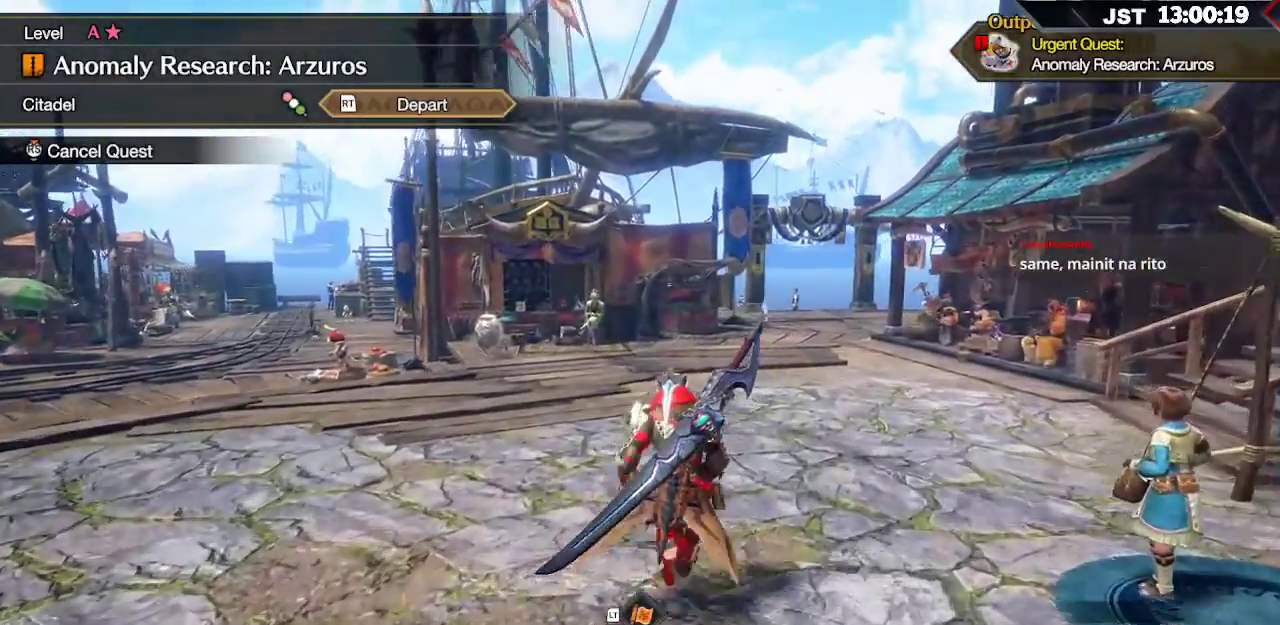
{"buttons": ["R1"], "left_stick": "up", "right_stick": "center", "events": []}
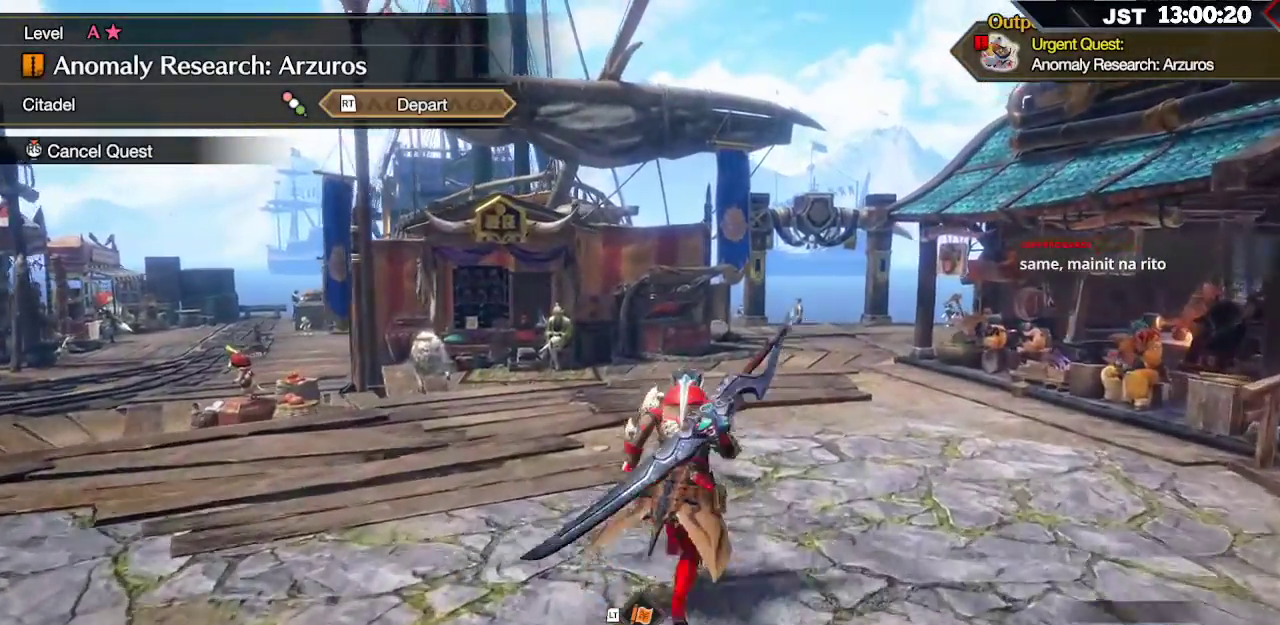
{"buttons": ["R1"], "left_stick": "up", "right_stick": "center", "events": [[133, "right_stick", "down-right"], [433, "right_stick", "center"]]}
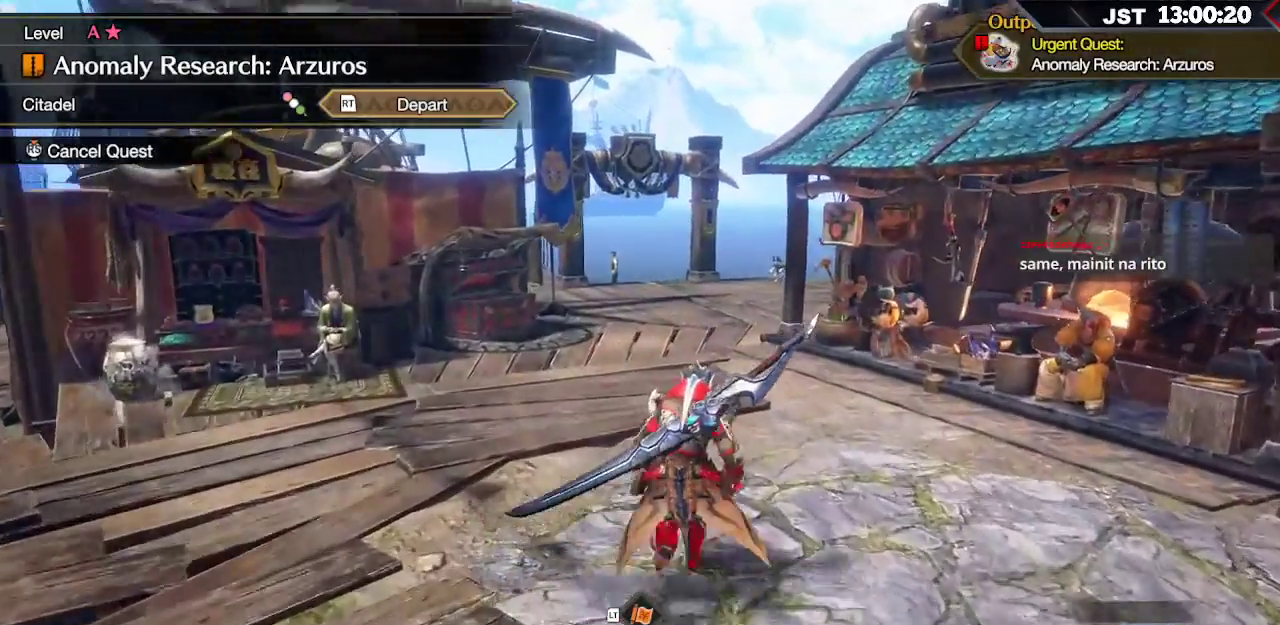
{"buttons": ["R1"], "left_stick": "up", "right_stick": "center", "events": [[117, "right_stick", "down-left"], [350, "right_stick", "center"]]}
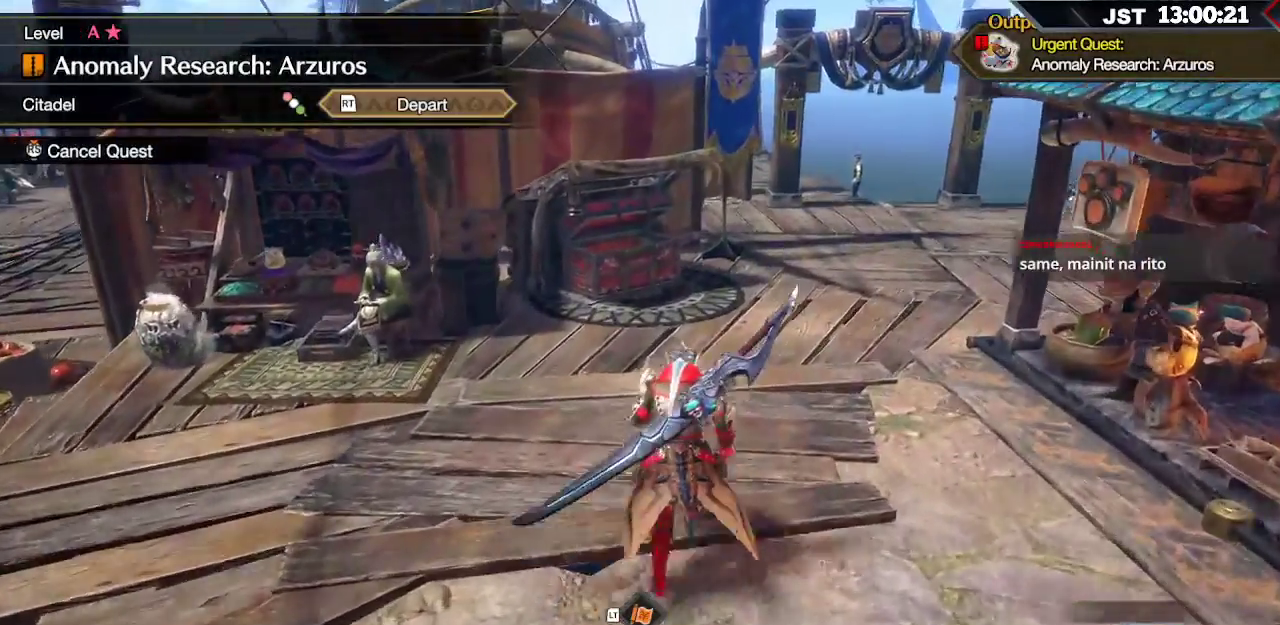
{"buttons": ["R1"], "left_stick": "up", "right_stick": "center", "events": []}
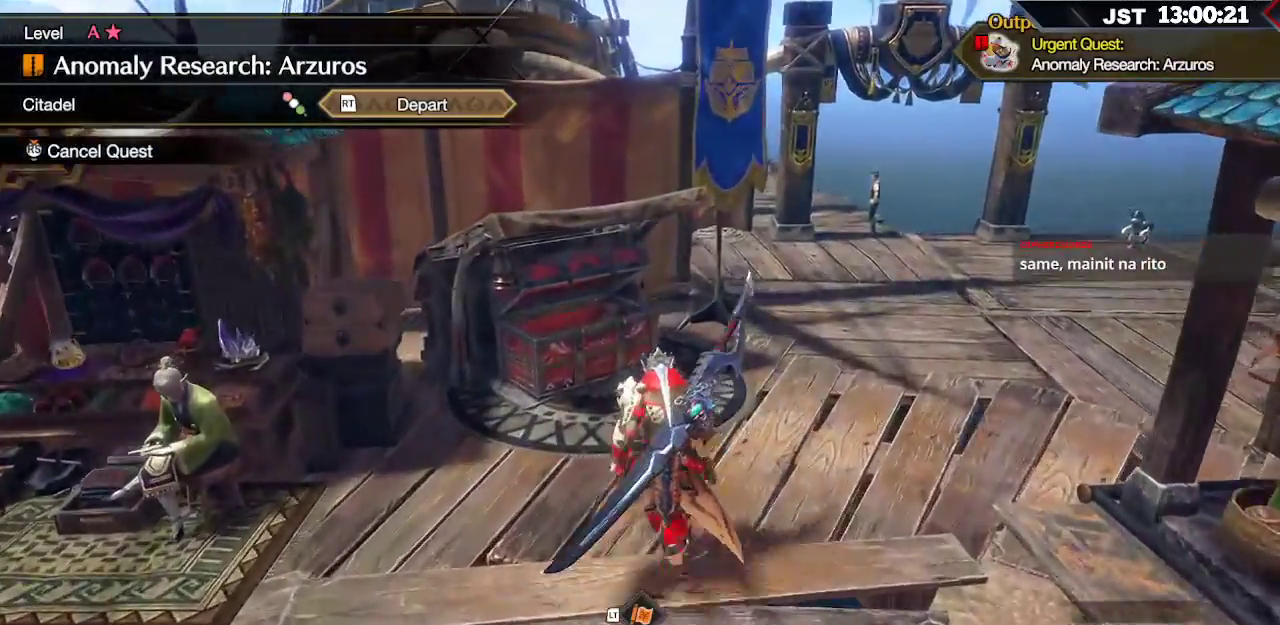
{"buttons": ["A"], "left_stick": "center", "right_stick": "center", "events": [[150, "R1", "up"], [367, "A", "down"], [433, "left_stick", "center"]]}
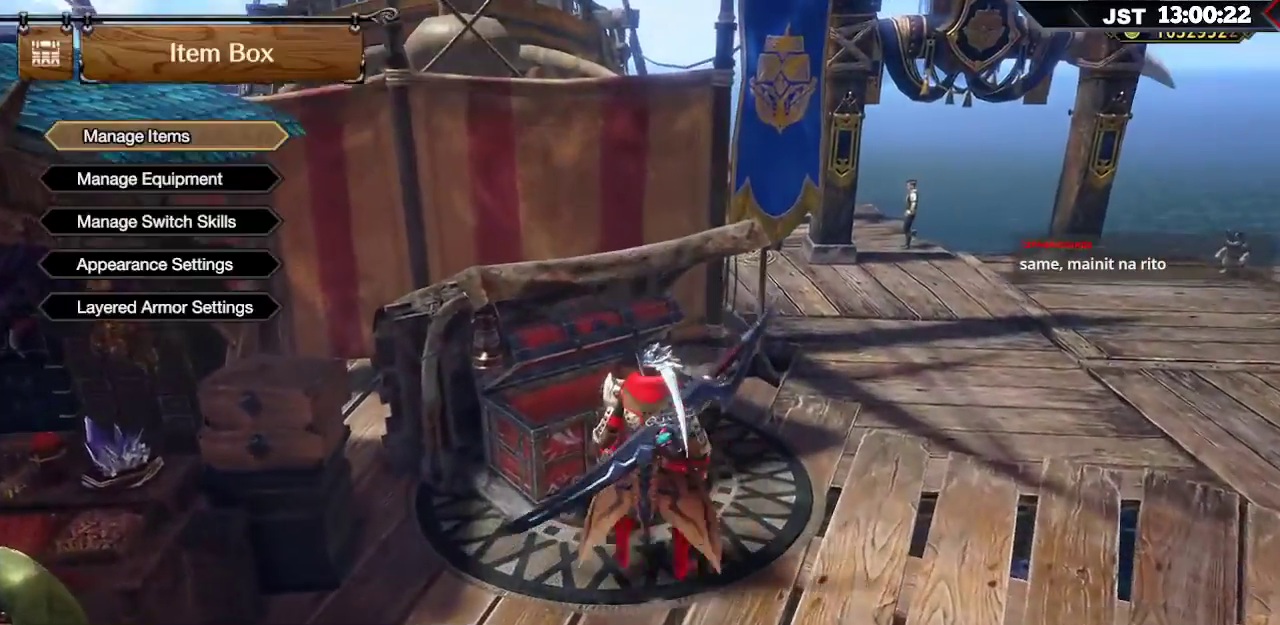
{"buttons": [], "left_stick": "center", "right_stick": "center", "events": [[50, "A", "up"]]}
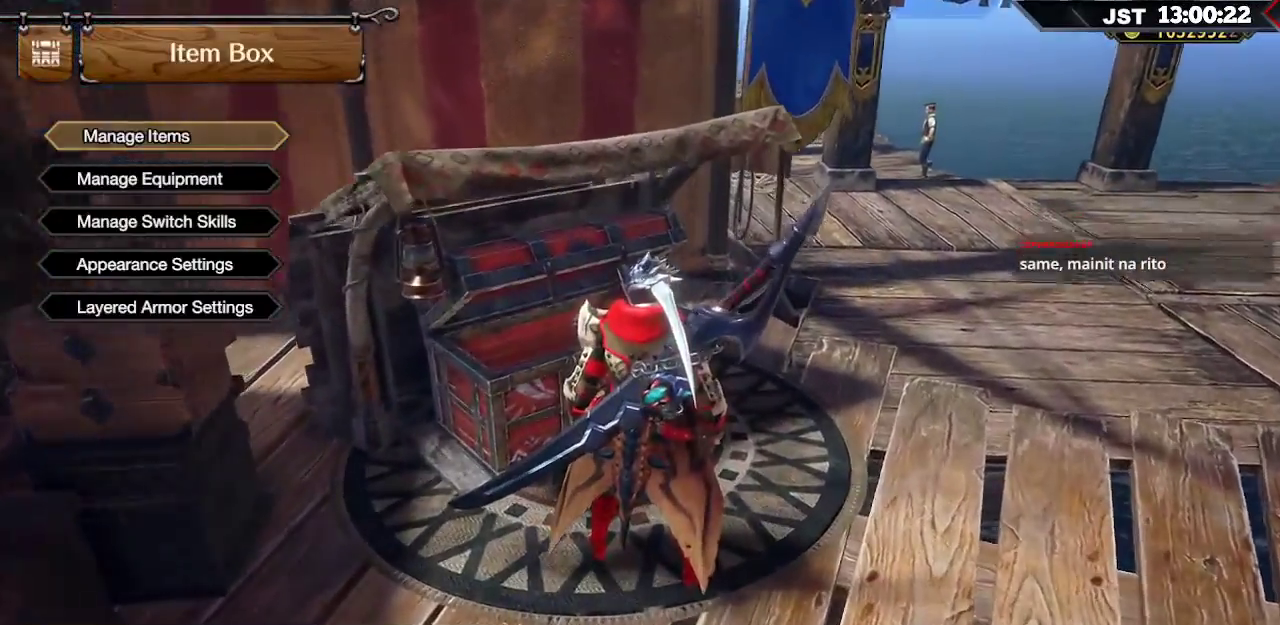
{"buttons": [], "left_stick": "center", "right_stick": "center", "events": [[300, "A", "down"], [417, "A", "up"]]}
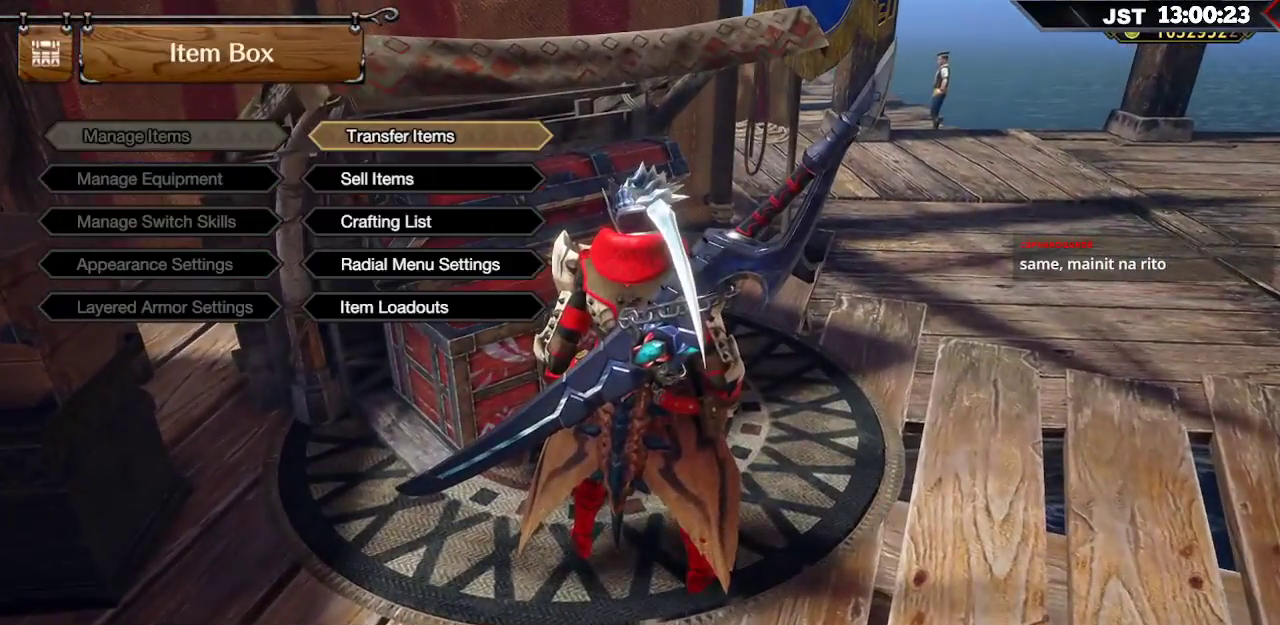
{"buttons": [], "left_stick": "center", "right_stick": "center", "events": []}
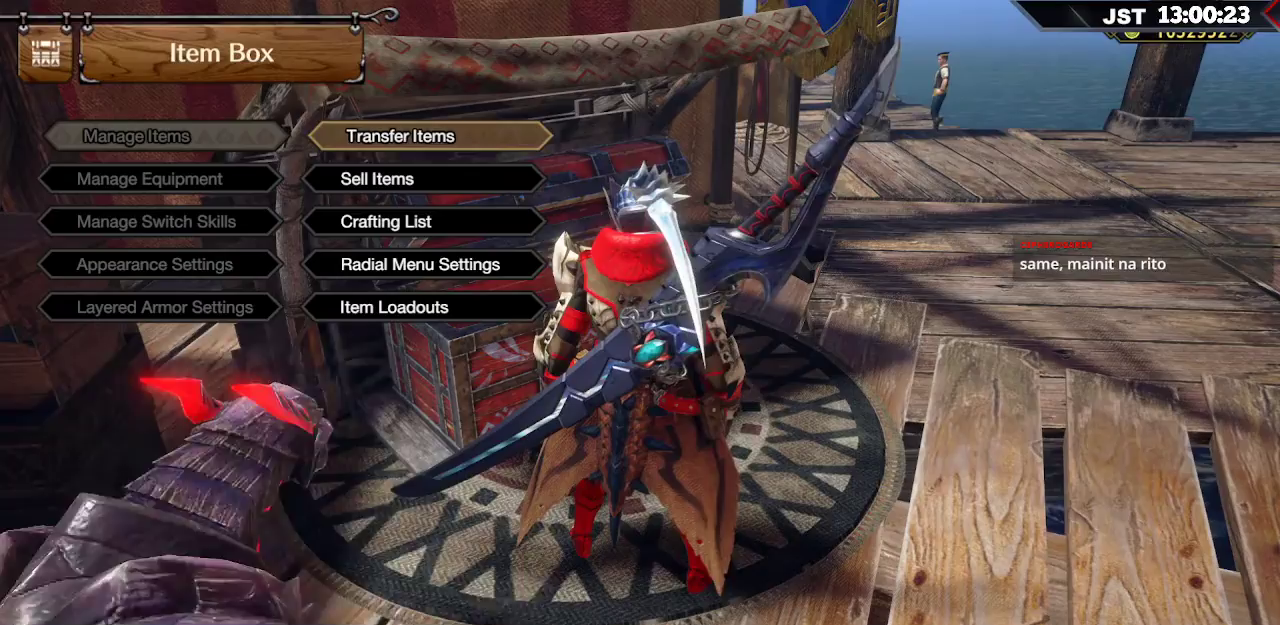
{"buttons": [], "left_stick": "center", "right_stick": "center", "events": []}
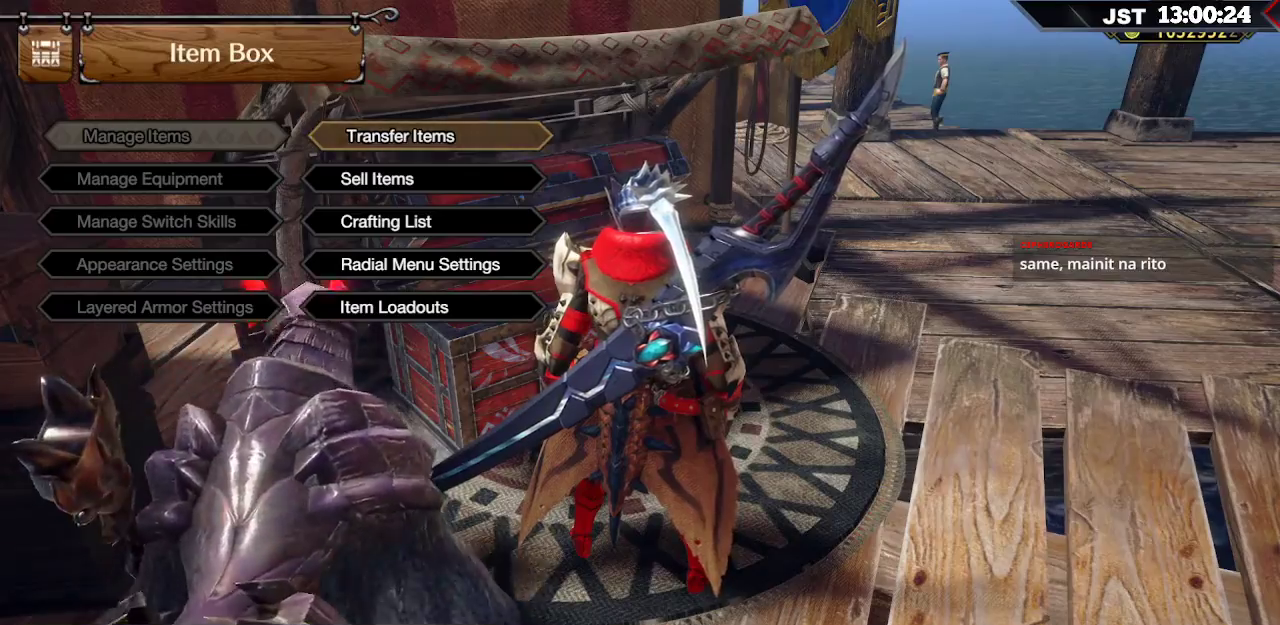
{"buttons": [], "left_stick": "center", "right_stick": "center", "events": [[83, "A", "down"], [250, "A", "up"]]}
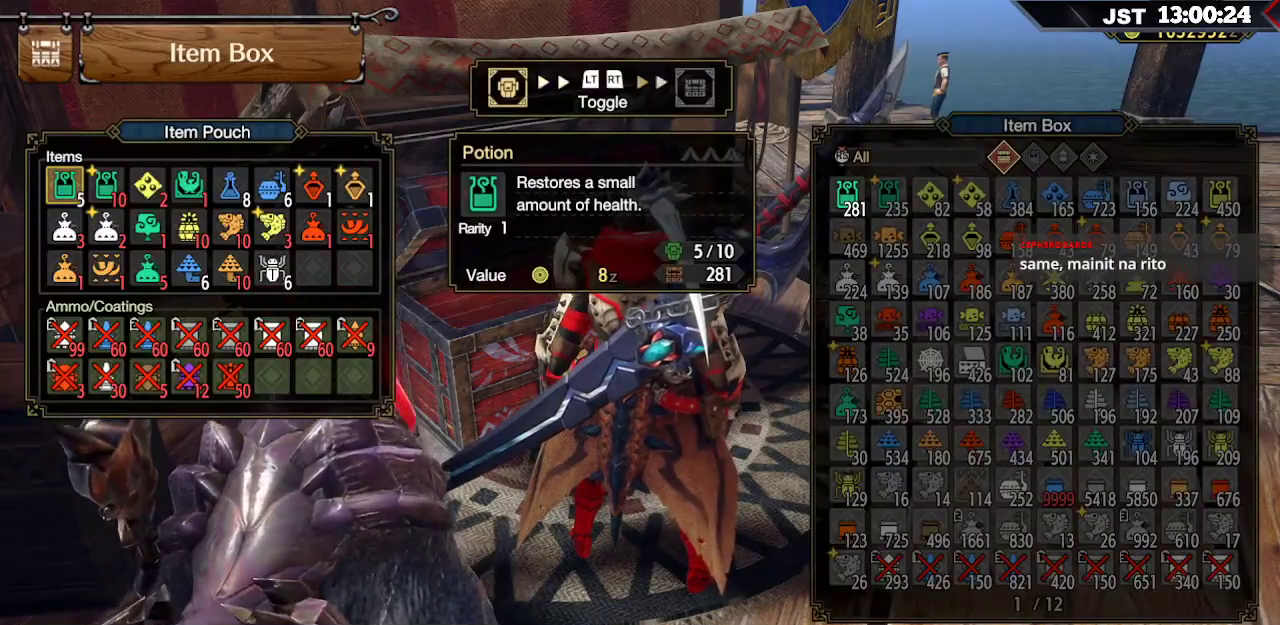
{"buttons": ["B"], "left_stick": "center", "right_stick": "center", "events": [[433, "B", "down"]]}
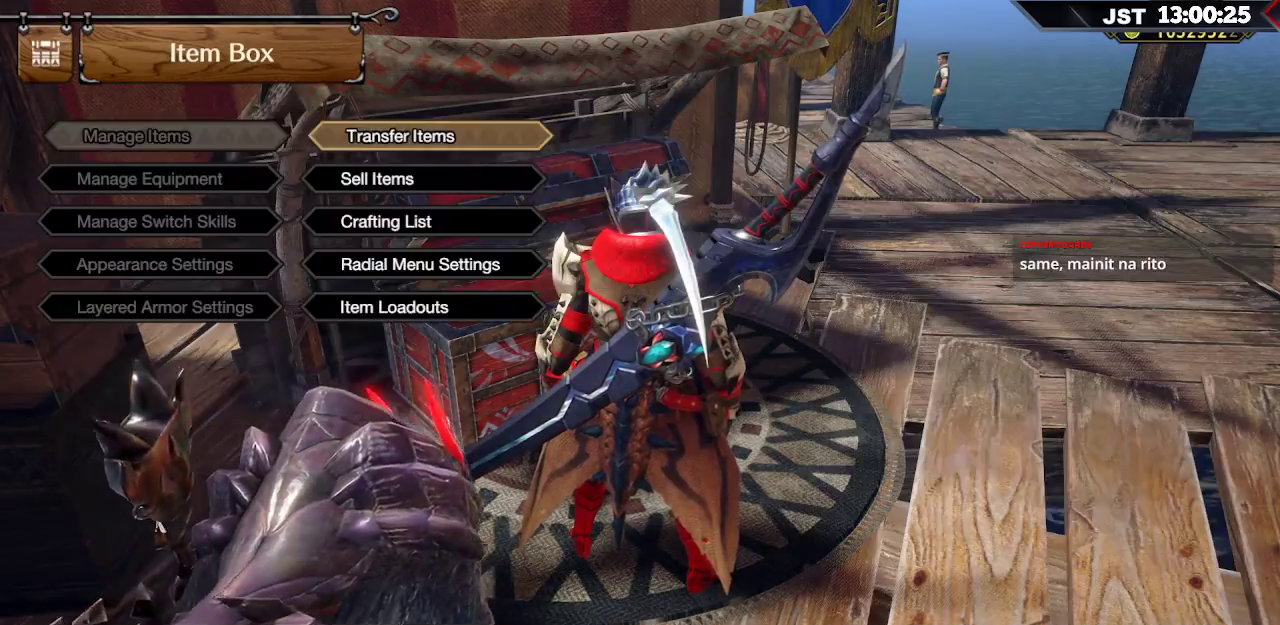
{"buttons": ["B"], "left_stick": "center", "right_stick": "center", "events": [[50, "B", "up"], [133, "B", "down"], [250, "B", "up"], [483, "B", "down"]]}
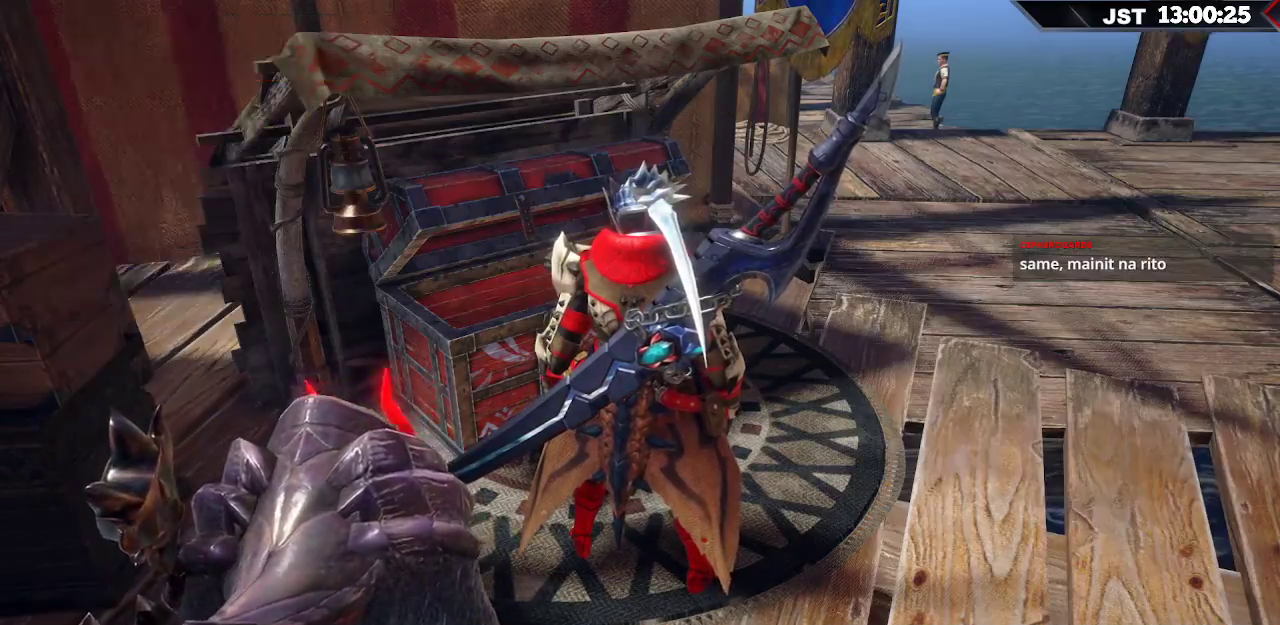
{"buttons": [], "left_stick": "up-right", "right_stick": "down-right", "events": [[150, "B", "up"], [333, "left_stick", "up-right"], [450, "right_stick", "down-right"]]}
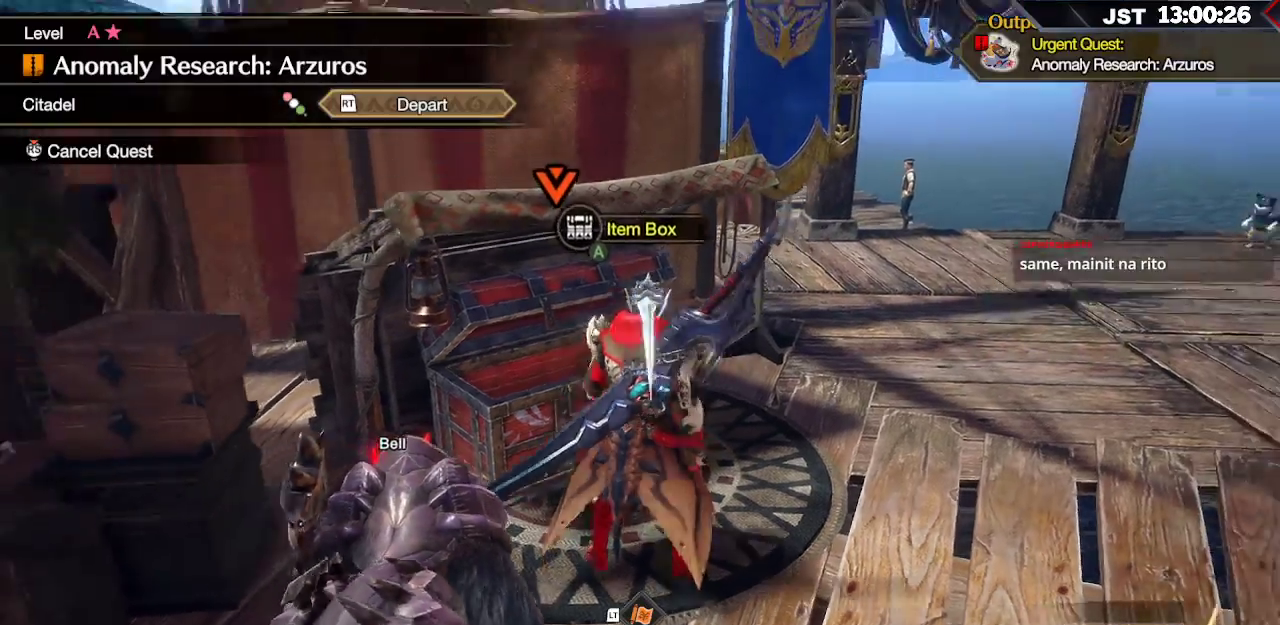
{"buttons": [], "left_stick": "up", "right_stick": "center", "events": [[317, "right_stick", "center"], [400, "left_stick", "up"]]}
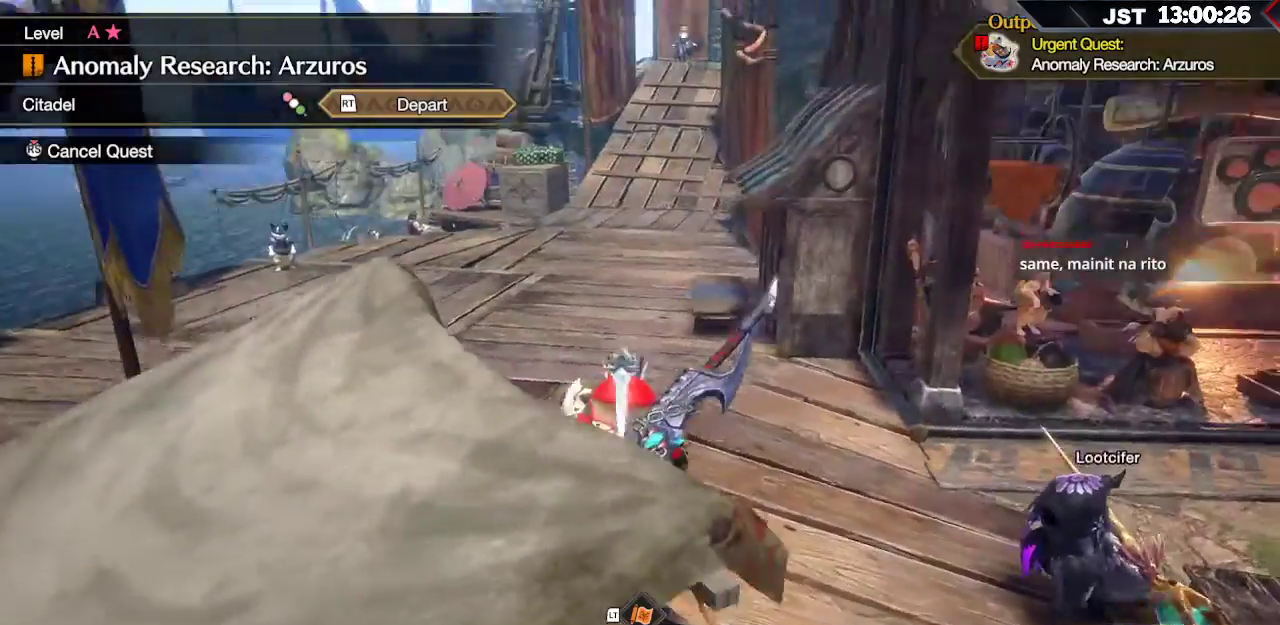
{"buttons": [], "left_stick": "up-right", "right_stick": "right", "events": [[333, "left_stick", "up-right"], [467, "right_stick", "right"]]}
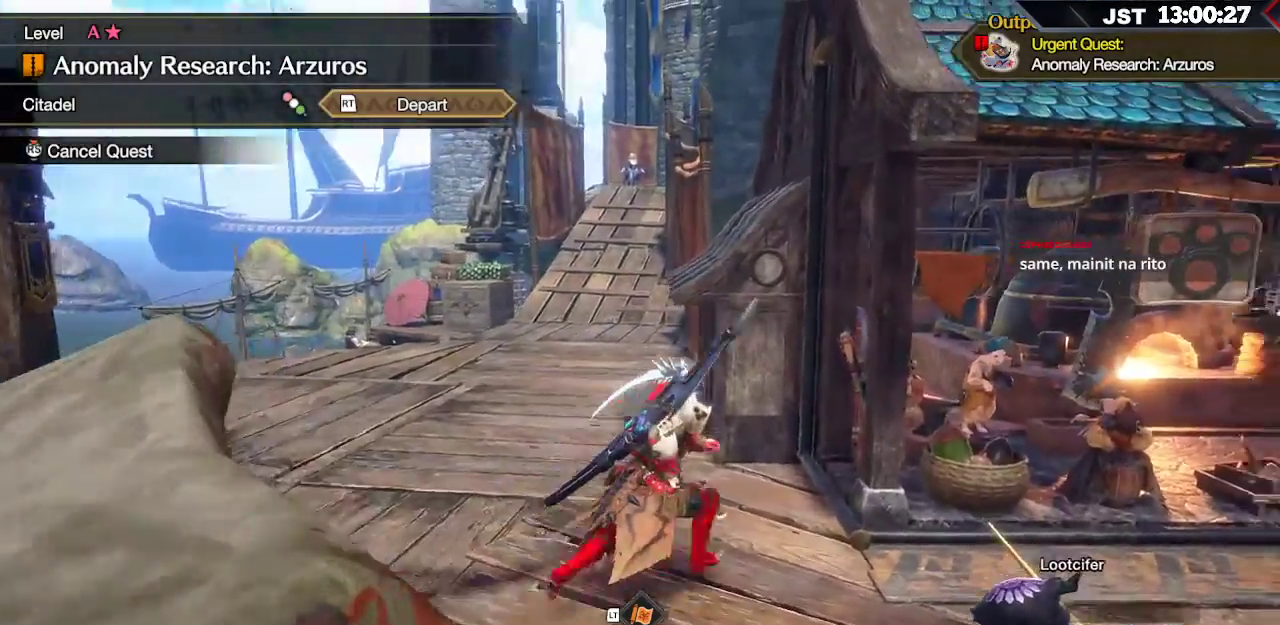
{"buttons": ["R1"], "left_stick": "up", "right_stick": "right", "events": [[317, "R1", "down"], [500, "left_stick", "up"]]}
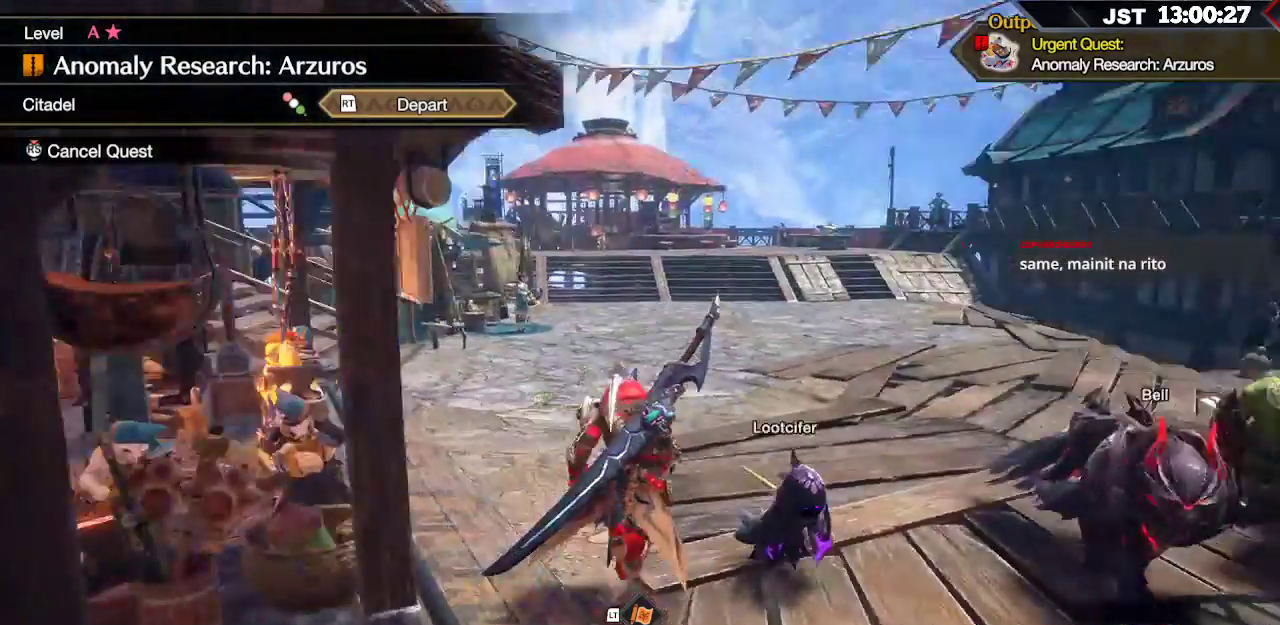
{"buttons": ["R1"], "left_stick": "up", "right_stick": "right", "events": [[33, "right_stick", "center"], [467, "right_stick", "right"]]}
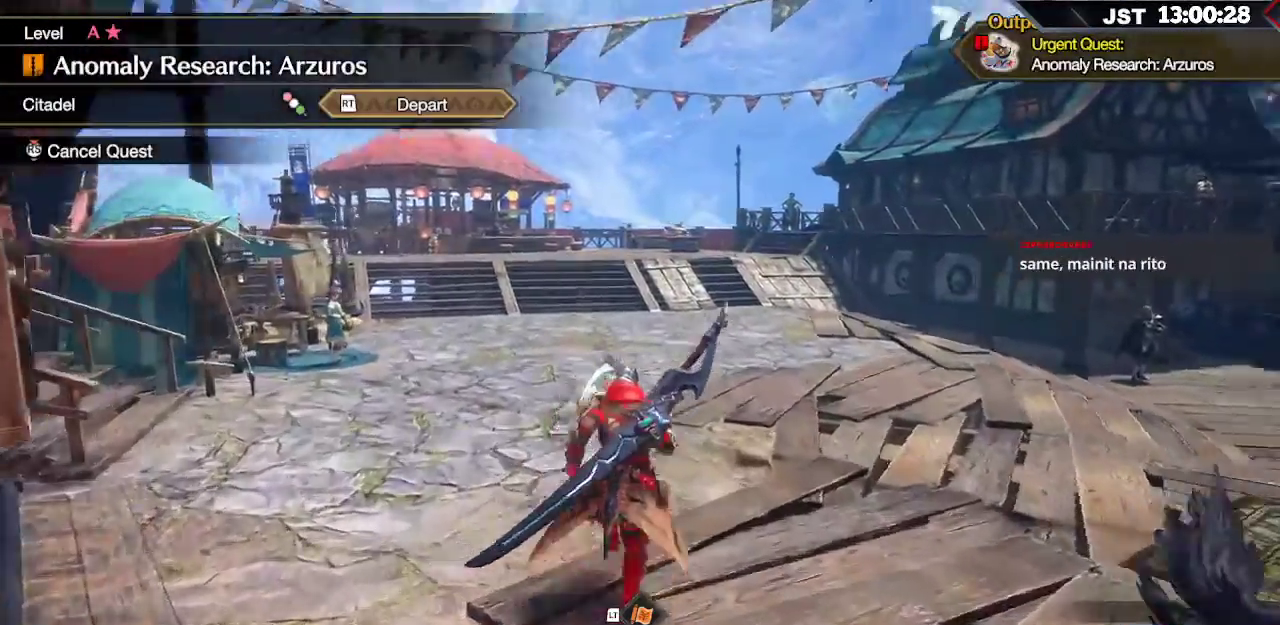
{"buttons": [], "left_stick": "up", "right_stick": "center", "events": [[267, "right_stick", "center"], [383, "R1", "up"]]}
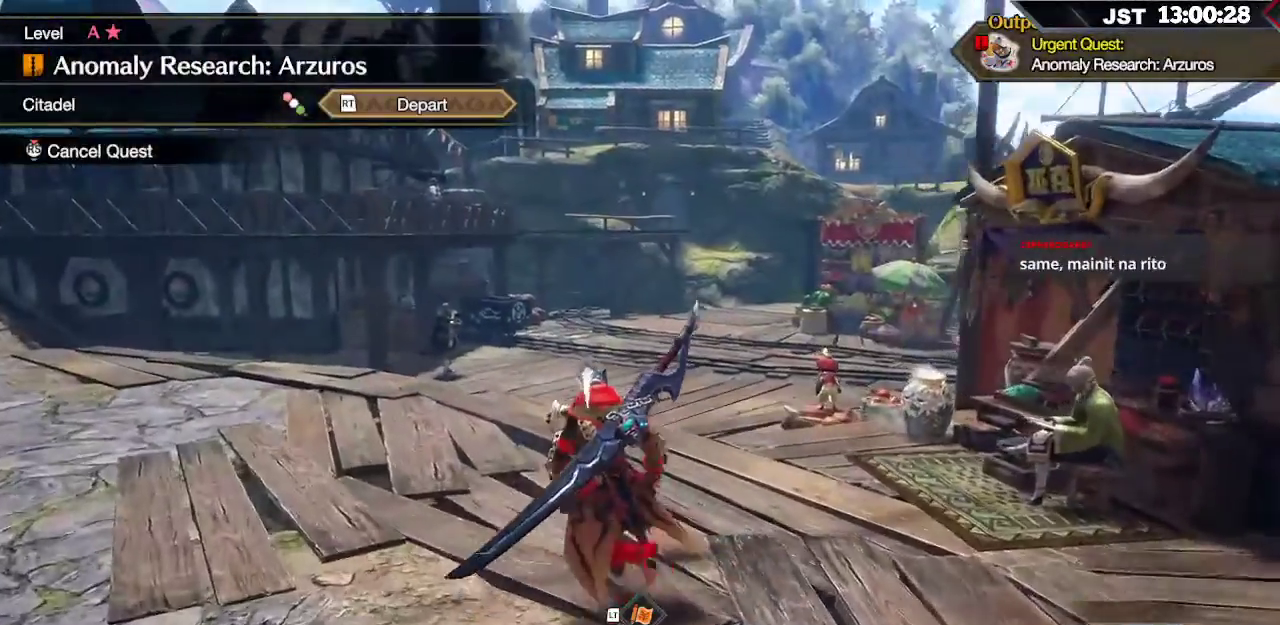
{"buttons": ["R1"], "left_stick": "up", "right_stick": "center", "events": [[100, "R1", "down"], [200, "right_stick", "right"], [500, "right_stick", "center"]]}
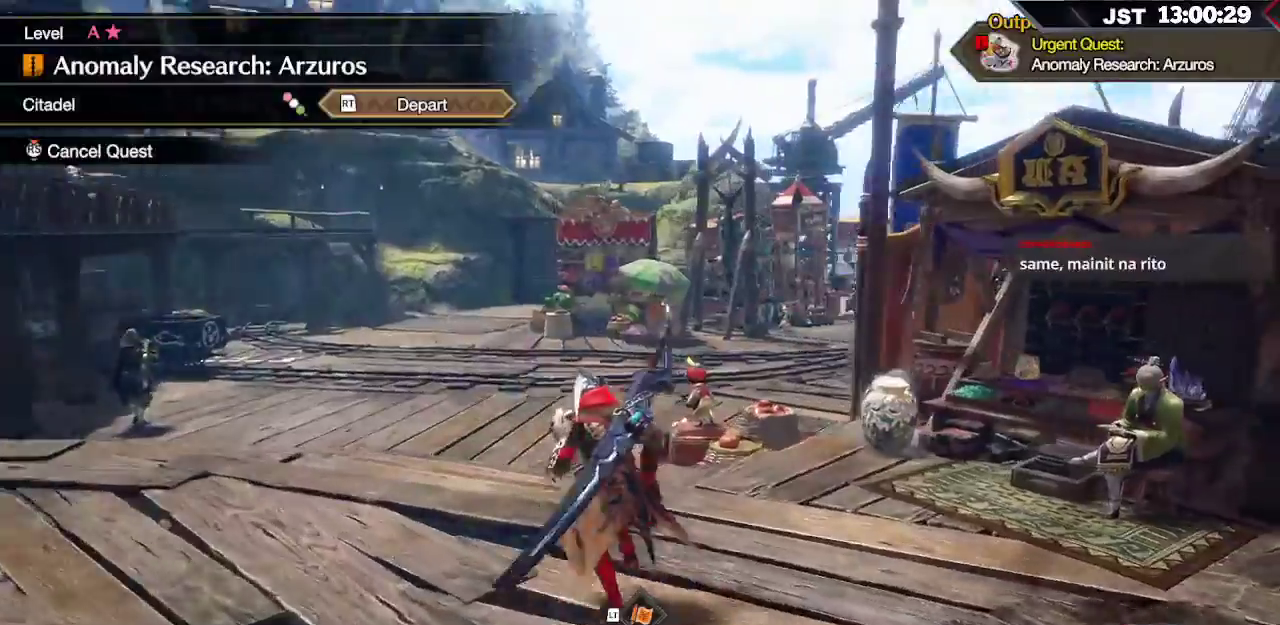
{"buttons": ["R1"], "left_stick": "up", "right_stick": "right", "events": [[383, "right_stick", "right"]]}
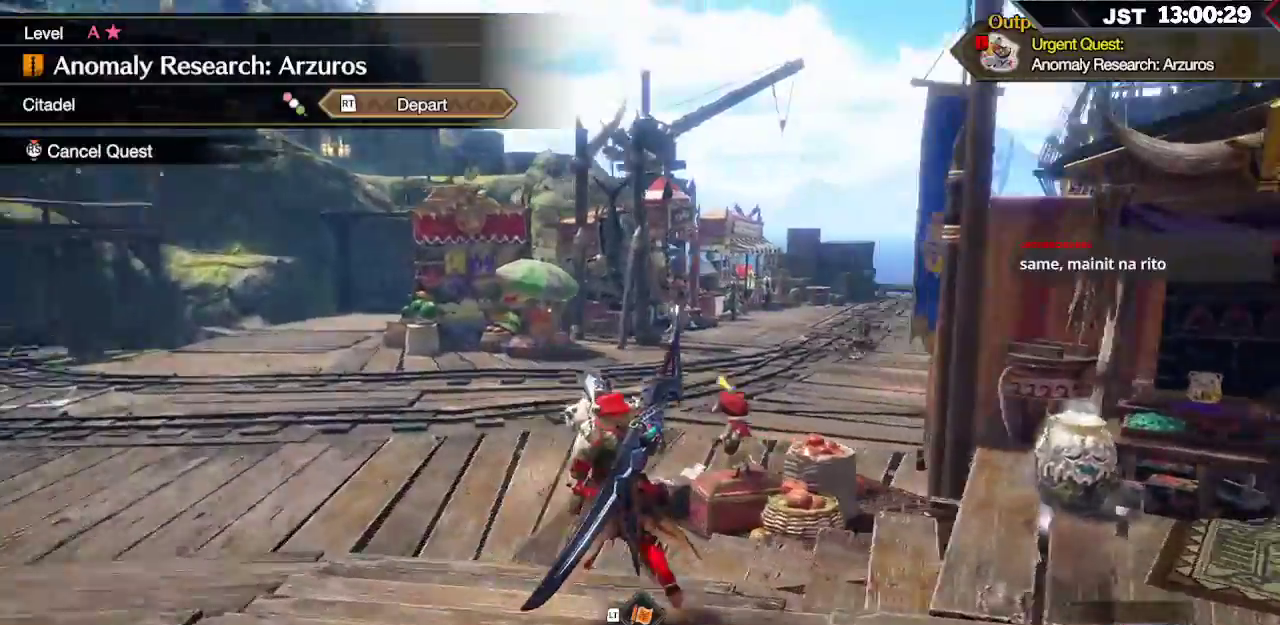
{"buttons": ["R1"], "left_stick": "up-left", "right_stick": "center", "events": [[133, "left_stick", "up-left"], [133, "right_stick", "center"]]}
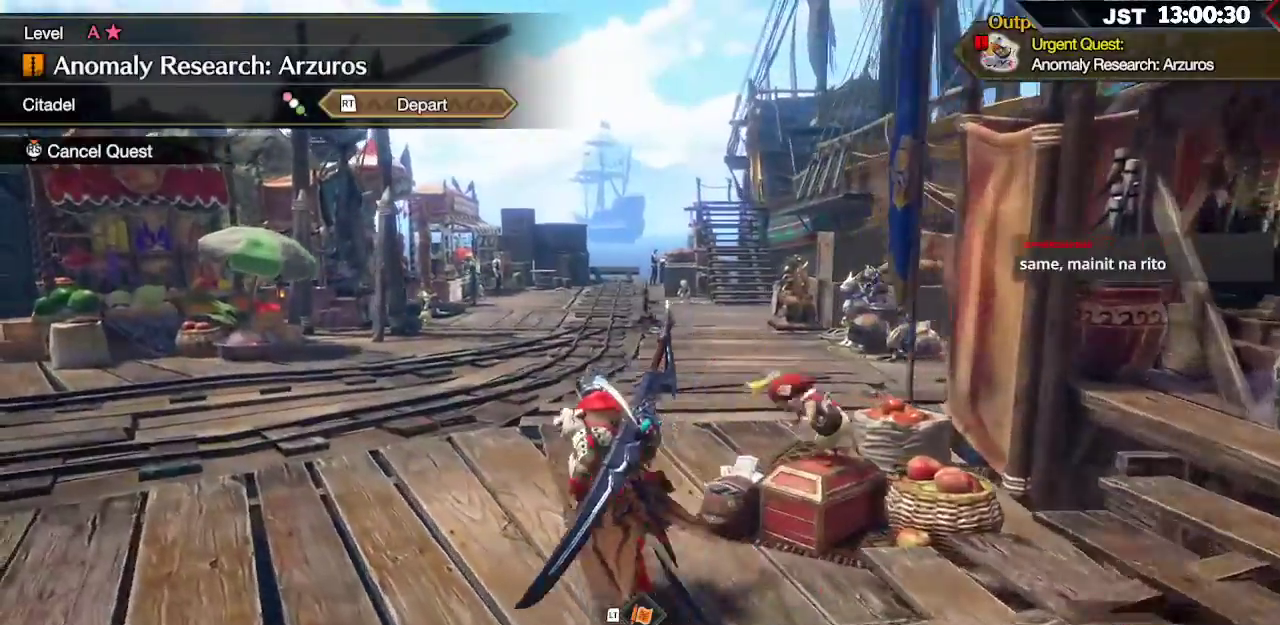
{"buttons": ["R1"], "left_stick": "up", "right_stick": "center"}
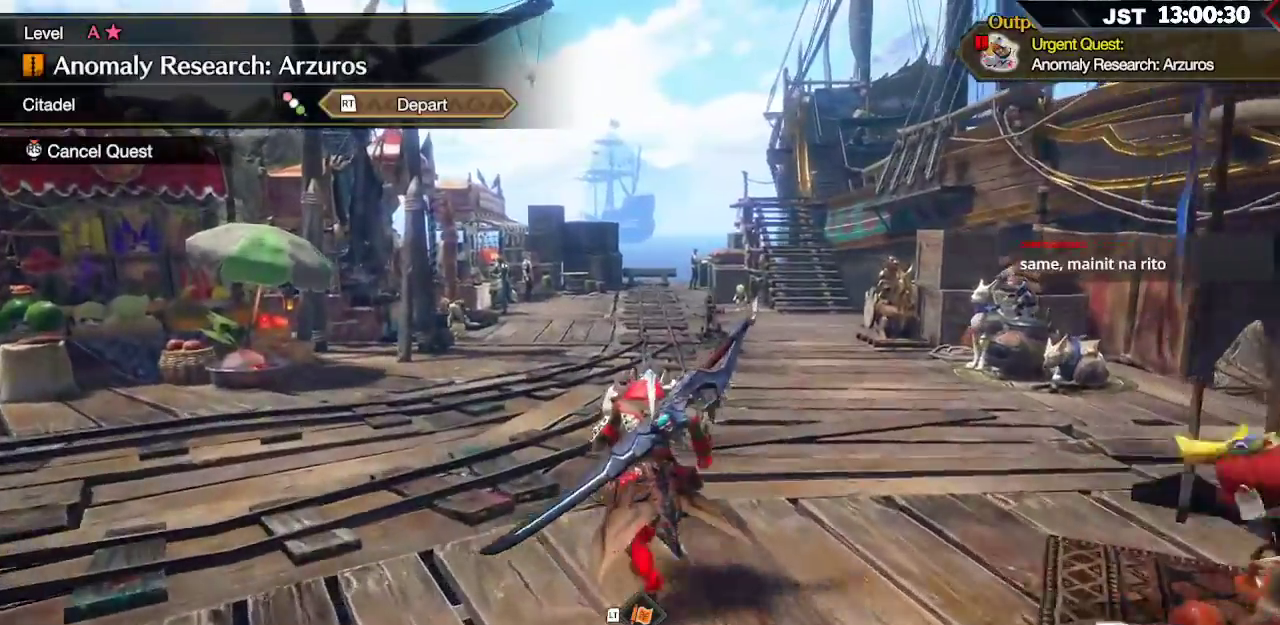
{"buttons": ["R1"], "left_stick": "up", "right_stick": "left", "events": [[17, "right_stick", "left"]]}
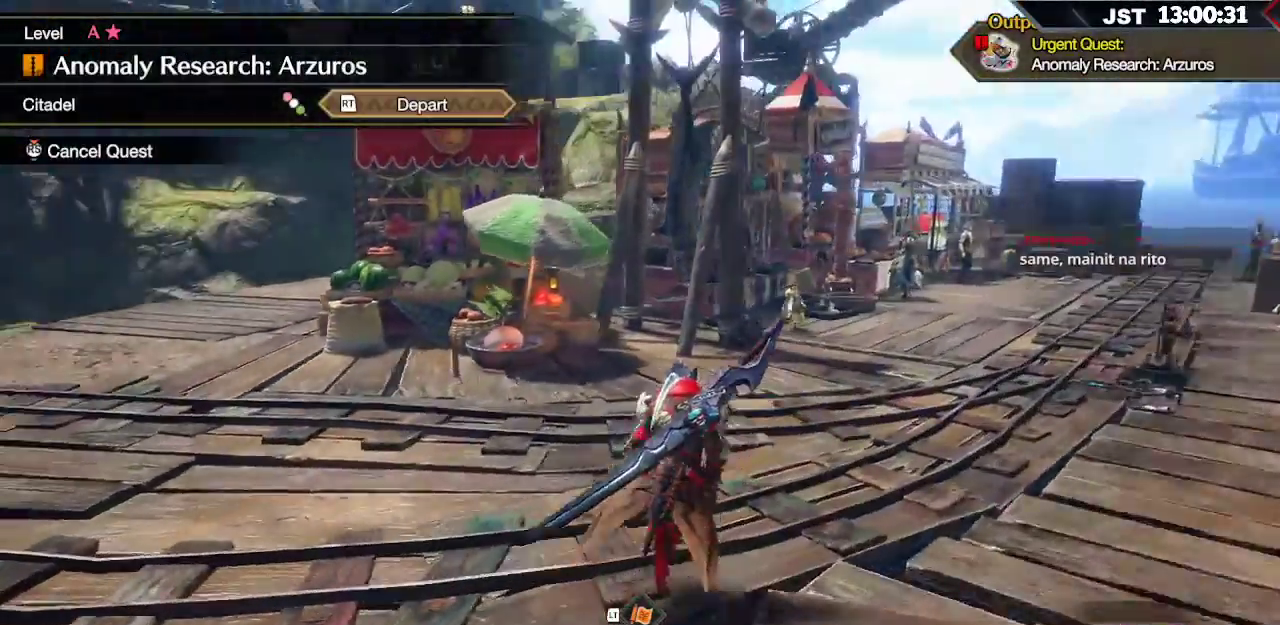
{"buttons": [], "left_stick": "up", "right_stick": "center", "events": [[250, "right_stick", "center"], [450, "R1", "up"]]}
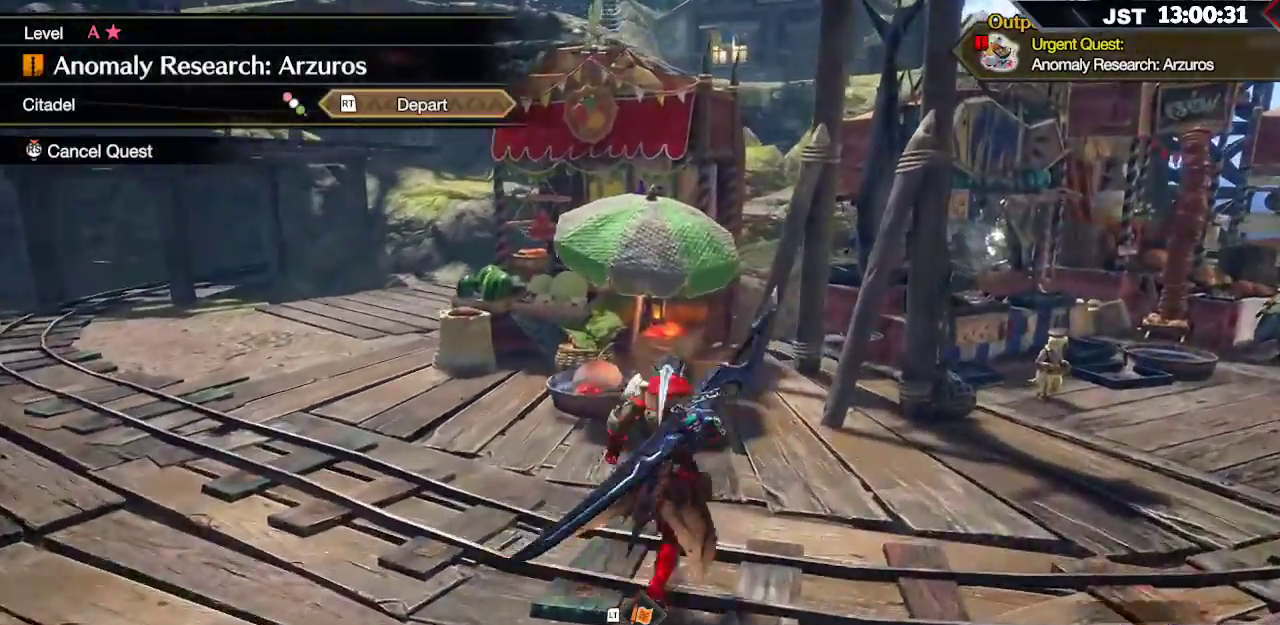
{"buttons": ["R1"], "left_stick": "up", "right_stick": "center", "events": [[33, "right_stick", "left"], [417, "R1", "down"], [433, "right_stick", "center"]]}
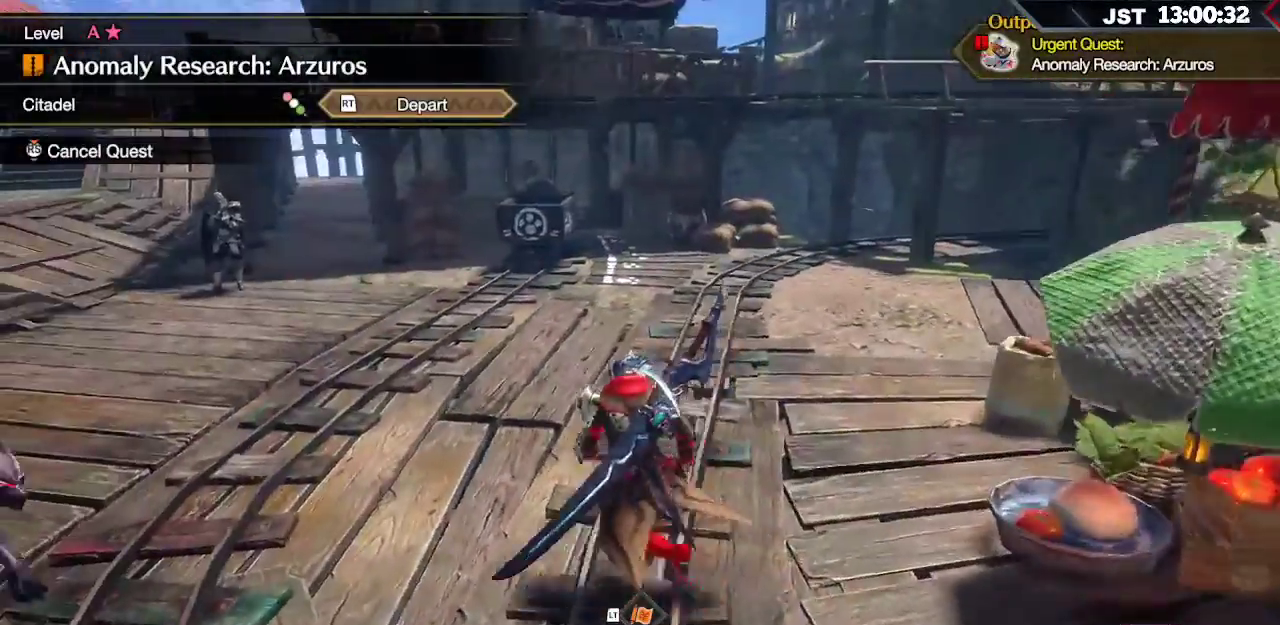
{"buttons": ["R1"], "left_stick": "up", "right_stick": "center", "events": []}
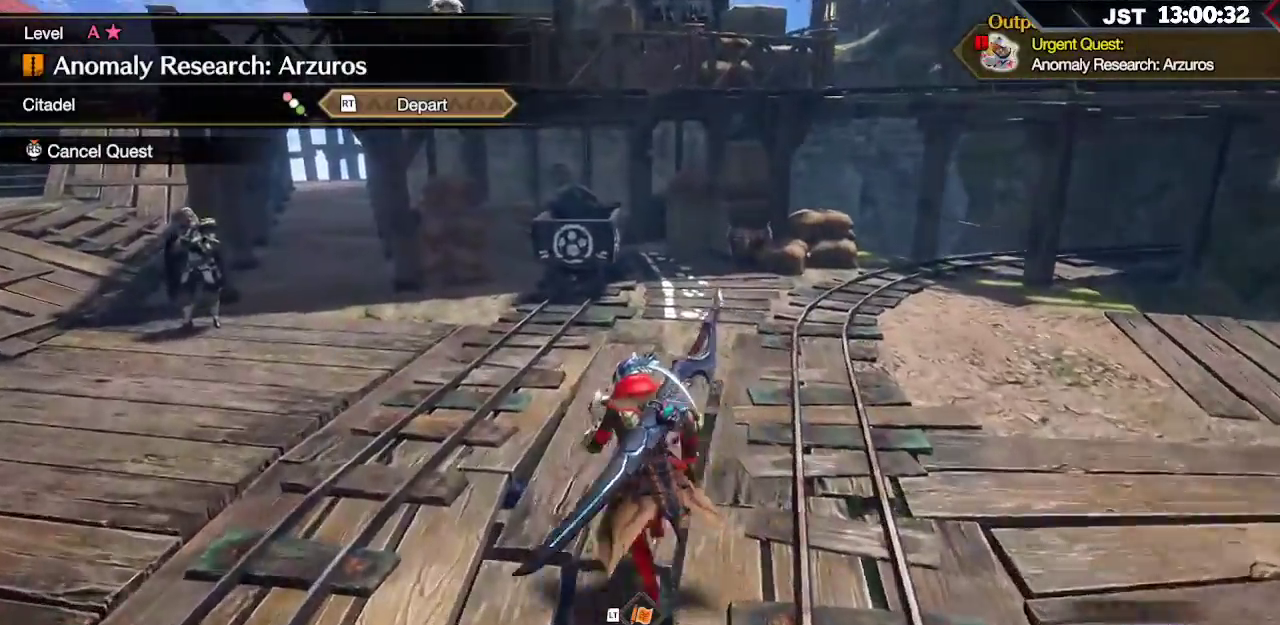
{"buttons": ["R1"], "left_stick": "up", "right_stick": "left", "events": [[167, "right_stick", "left"]]}